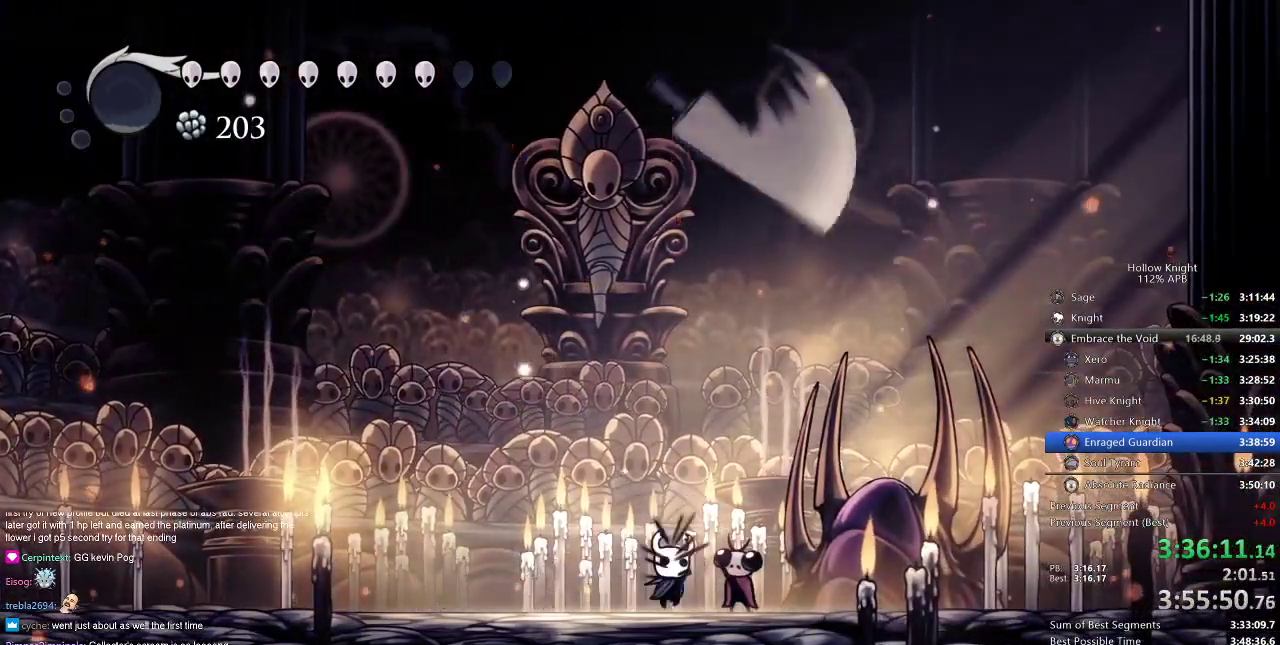
Gameplay with keyboard; each line is a JSON object with the keys held at the frame after it. "events" lists presses ("down") and releases ("up") of "cdash", "dash", "dnail", "down", "heal", "inv", "jump", "left", "nail", "right", "spell" and "up" between this image and that frame as [ms after this image, input, new state], when the widget could be followed in between. No other keys are recorded. Mouse input is not recorded. Key names are as the overlay labels them; some are game actions (e.g. jump) rather than physical keys.
{"keys": ["up"], "events": [[117, "nail", "down"], [217, "nail", "up"]]}
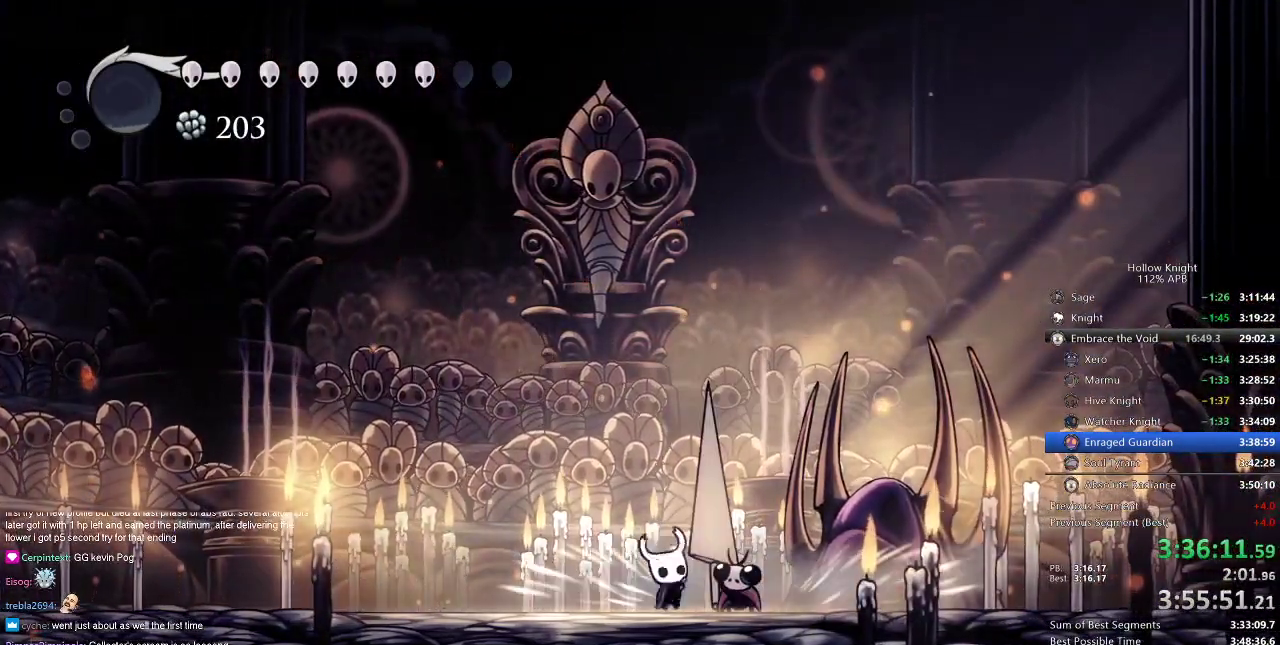
{"keys": ["up"], "events": [[50, "nail", "down"], [100, "nail", "up"], [384, "nail", "down"], [417, "nail", "up"]]}
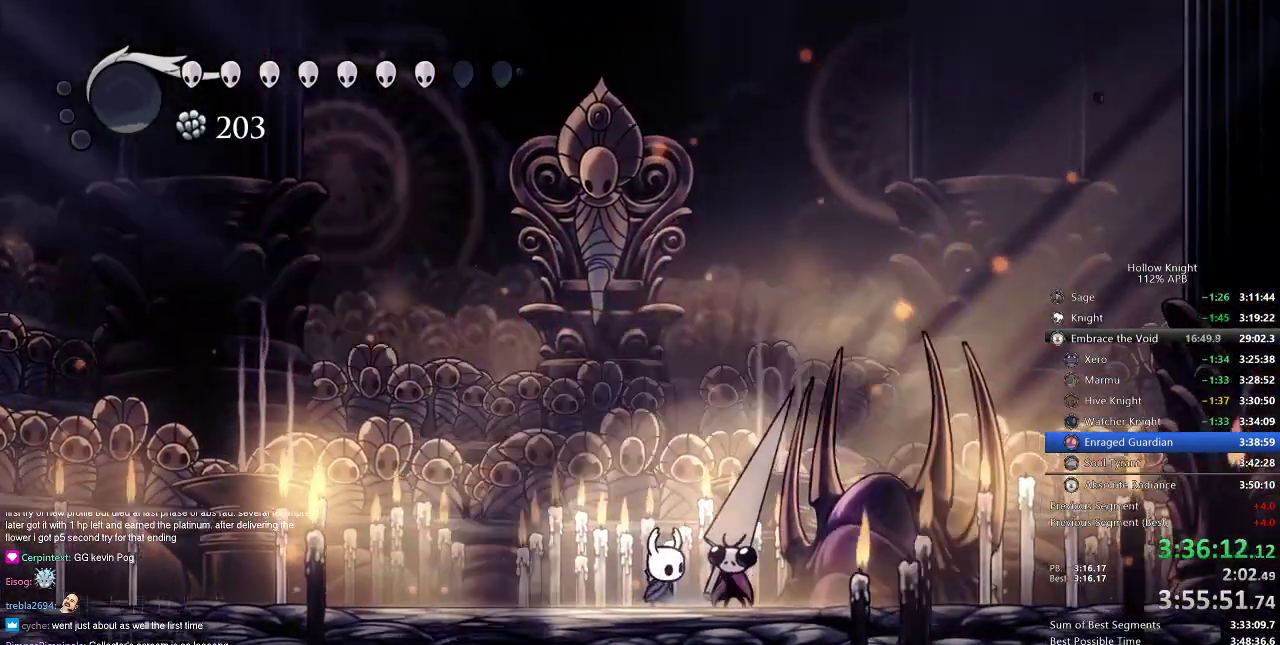
{"keys": ["up"], "events": [[150, "nail", "down"], [267, "nail", "up"]]}
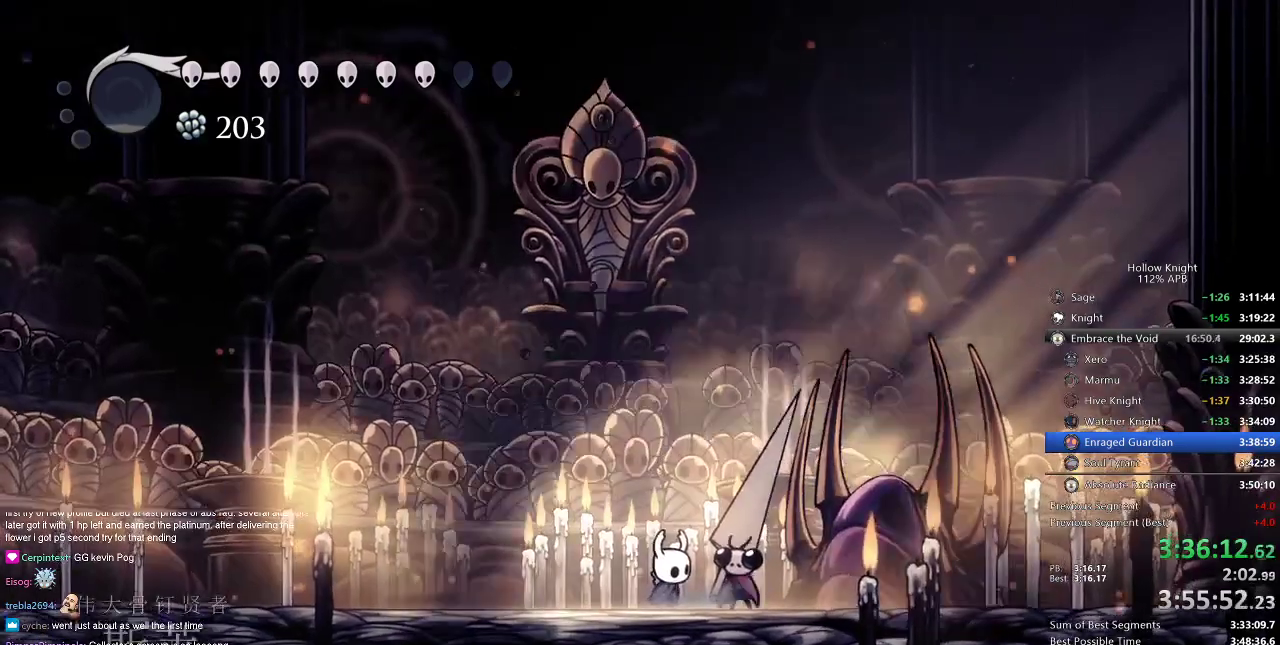
{"keys": ["up"], "events": []}
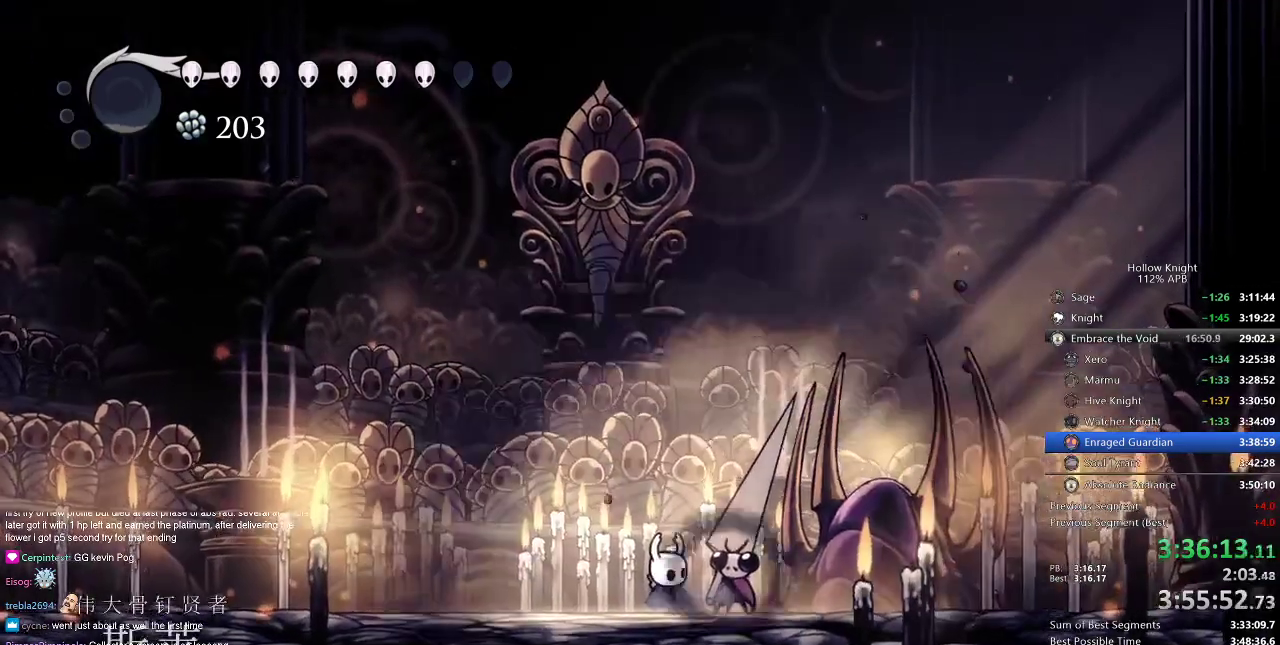
{"keys": ["up"], "events": []}
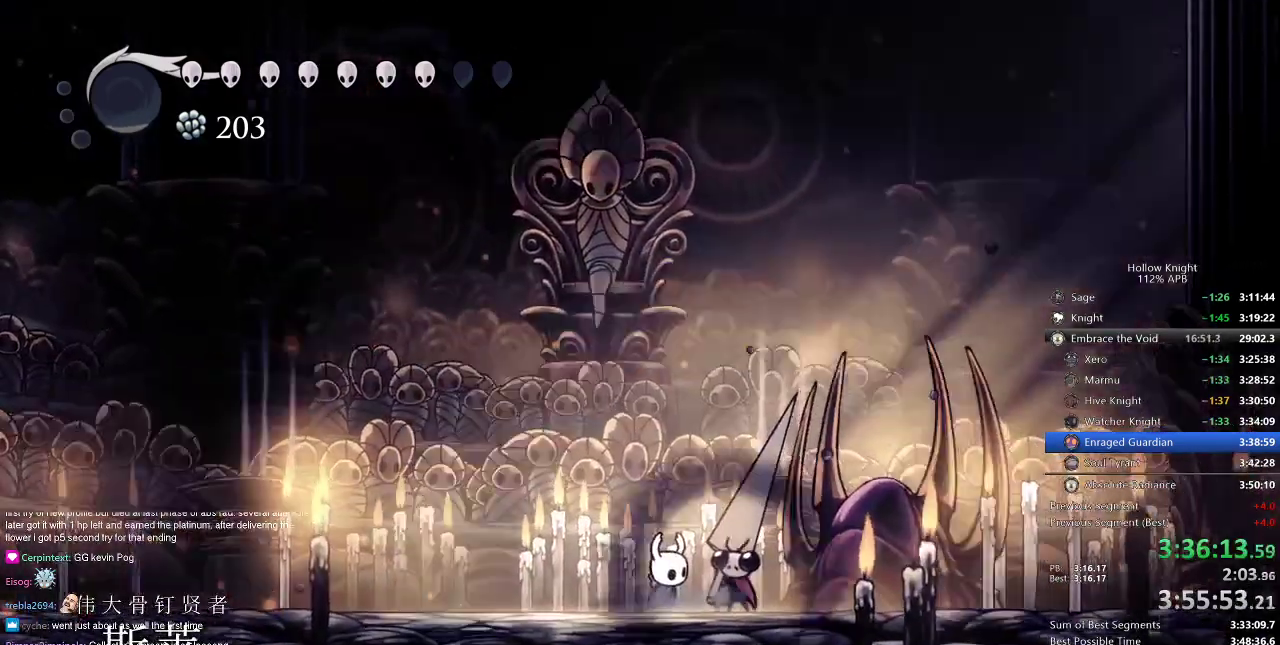
{"keys": ["up"], "events": []}
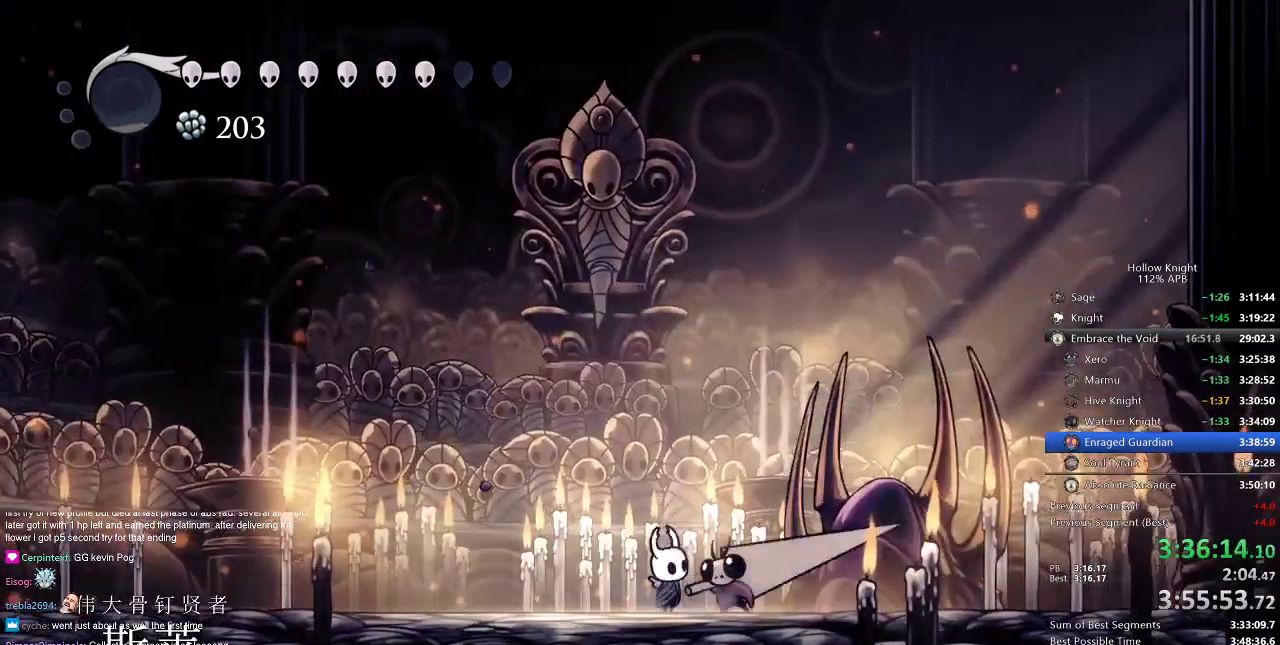
{"keys": ["dash", "up"], "events": [[117, "nail", "down"], [184, "nail", "up"], [434, "nail", "down"], [501, "dash", "down"], [501, "nail", "up"]]}
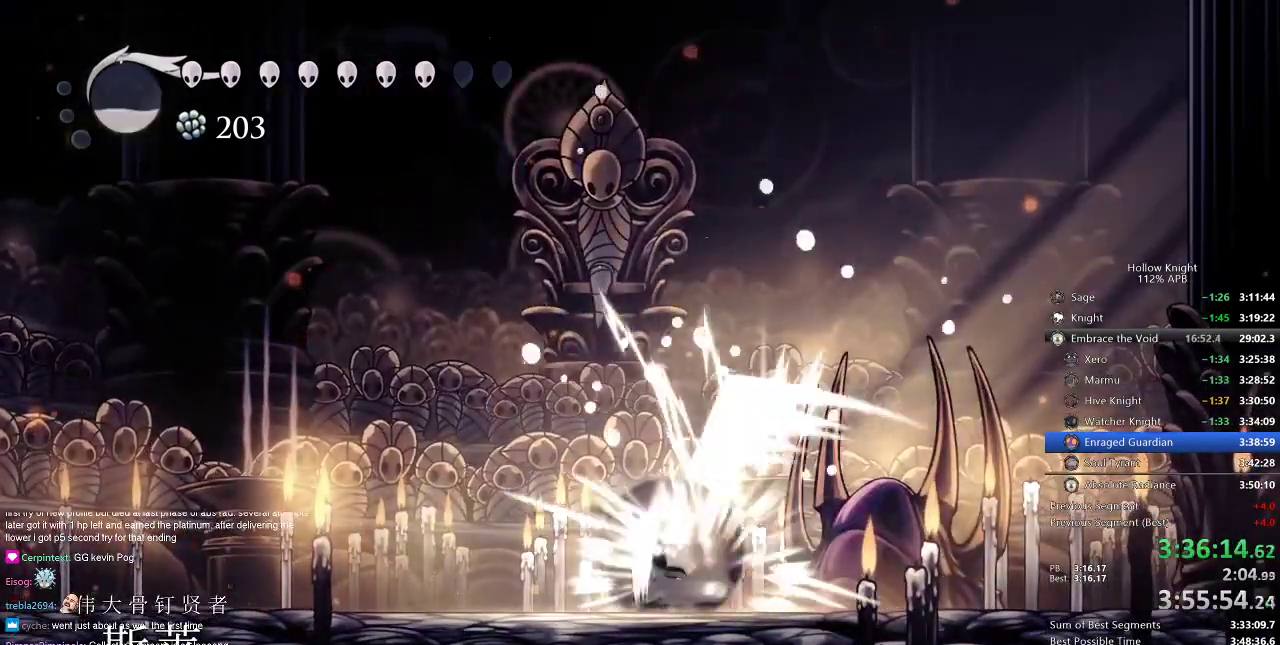
{"keys": ["left"], "events": [[50, "left", "down"], [50, "up", "up"], [117, "dash", "up"], [434, "left", "up"], [467, "left", "down"]]}
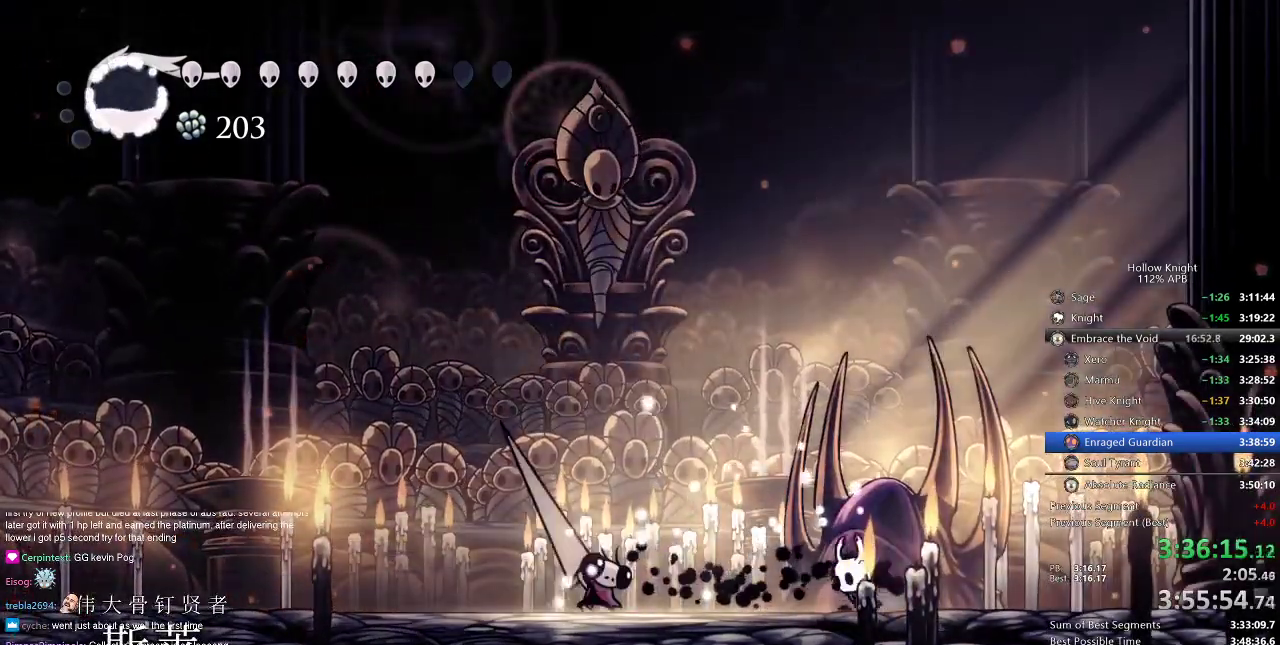
{"keys": ["left"], "events": [[50, "nail", "down"], [201, "left", "up"], [201, "nail", "up"], [451, "left", "down"]]}
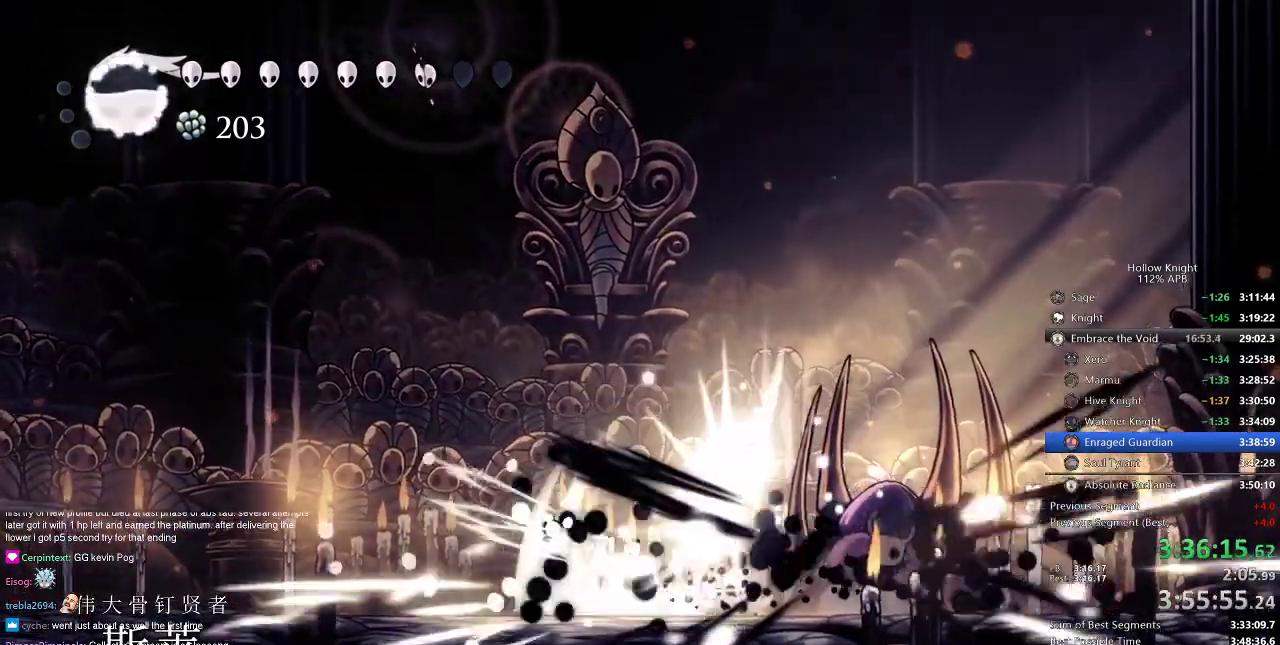
{"keys": ["left", "nail"], "events": [[484, "nail", "down"]]}
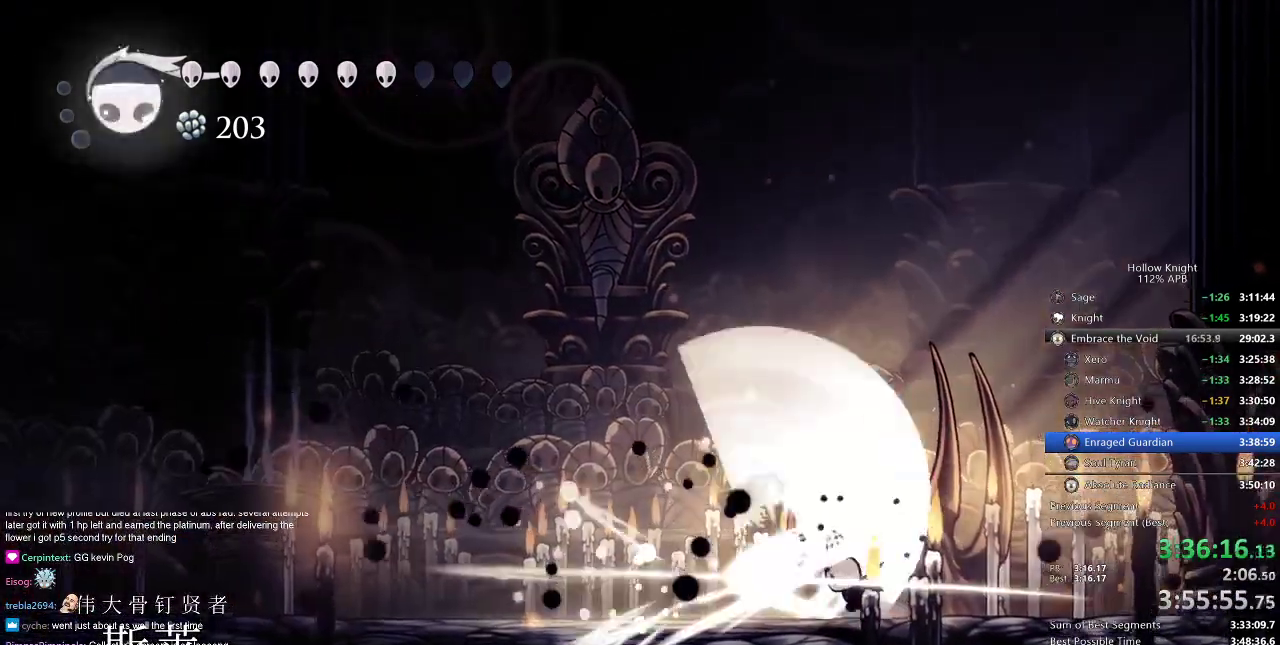
{"keys": ["right"], "events": [[117, "nail", "up"], [267, "nail", "down"], [334, "nail", "up"], [467, "left", "up"], [467, "right", "down"]]}
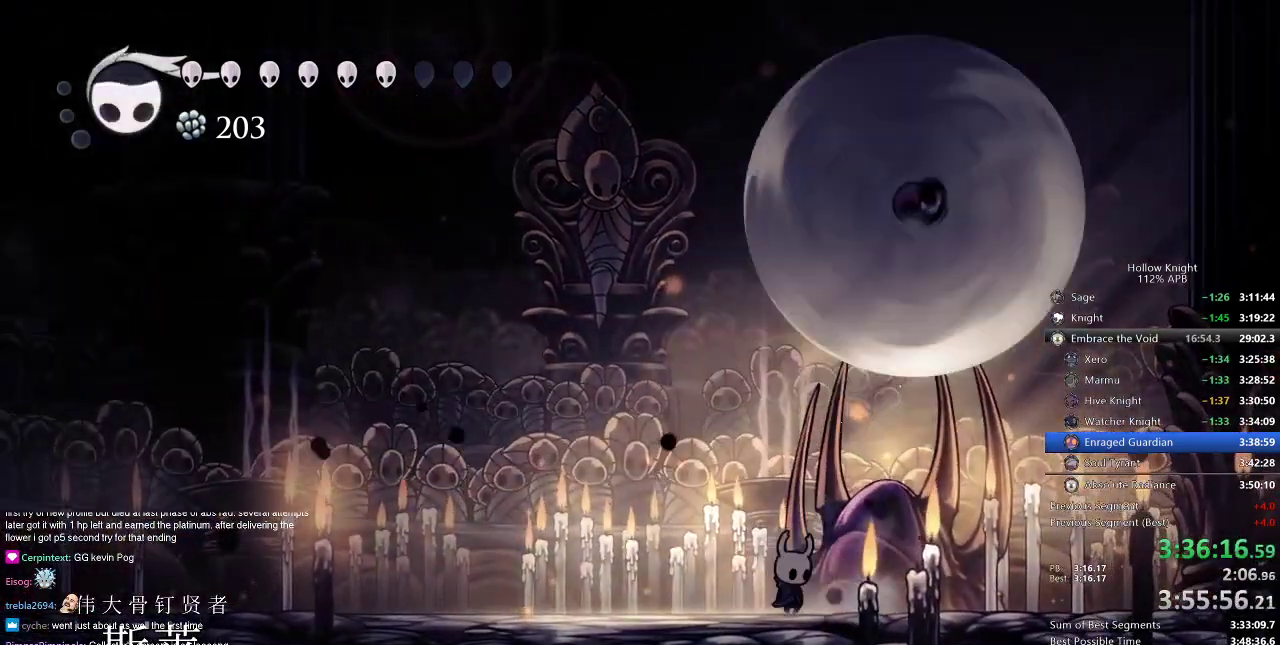
{"keys": ["up"], "events": [[133, "up", "down"], [167, "right", "up"], [300, "right", "down"], [367, "nail", "down"], [367, "right", "up"], [500, "nail", "up"]]}
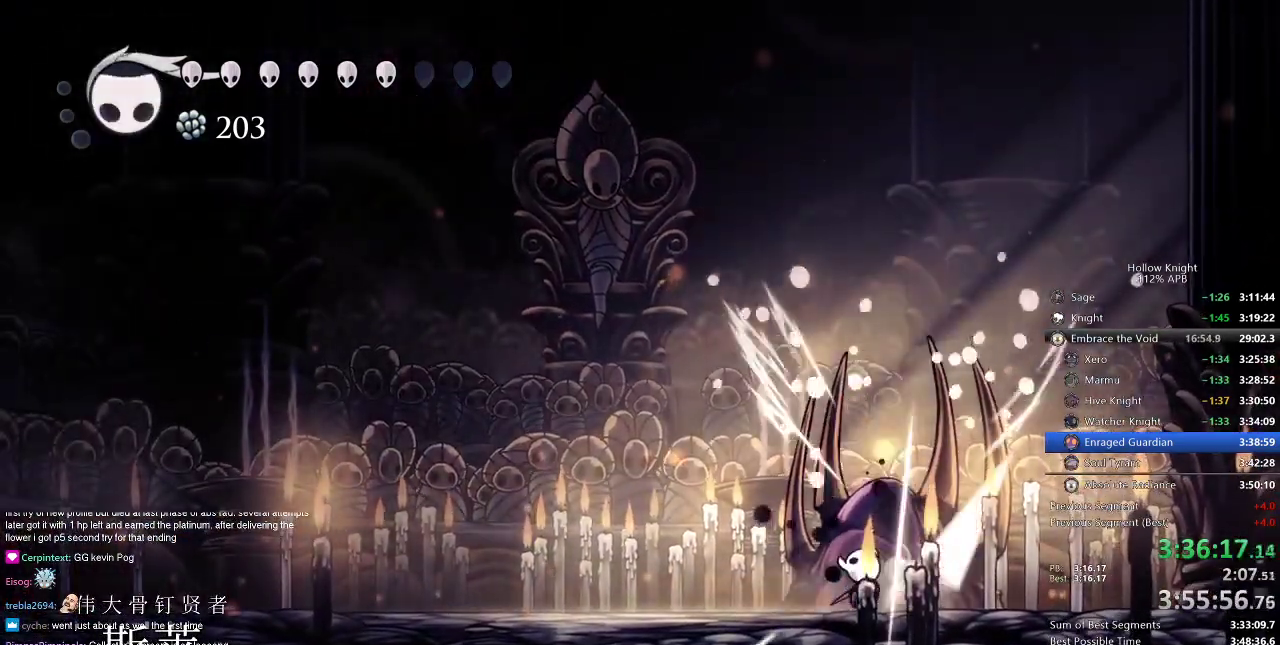
{"keys": ["nail", "up"], "events": [[134, "nail", "down"], [234, "nail", "up"], [417, "nail", "down"]]}
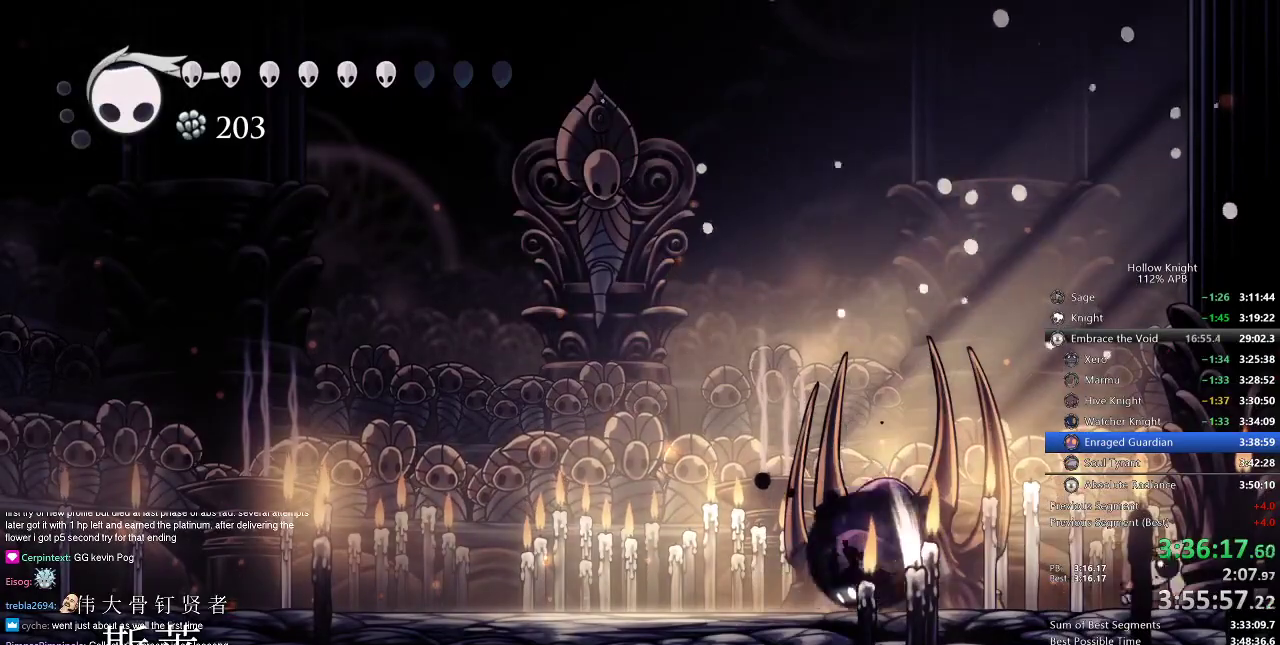
{"keys": ["left"], "events": [[17, "left", "down"], [17, "nail", "up"], [50, "dash", "down"], [50, "up", "up"], [167, "dash", "up"]]}
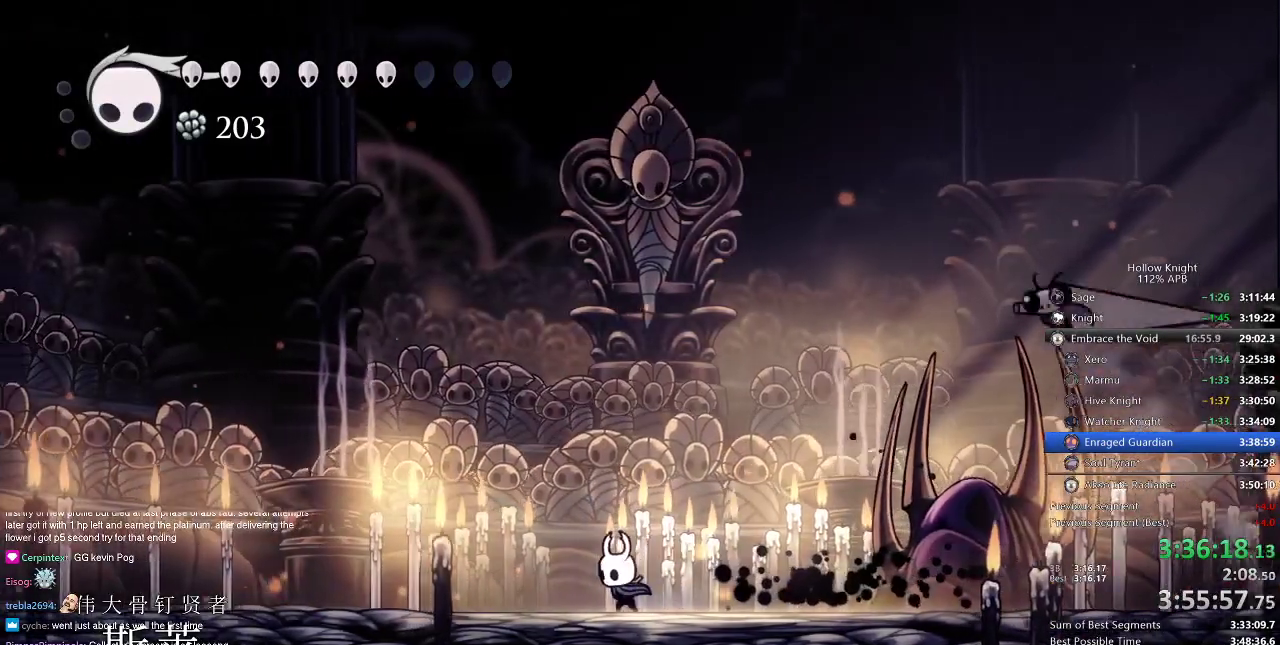
{"keys": ["left"], "events": [[384, "left", "up"], [501, "left", "down"]]}
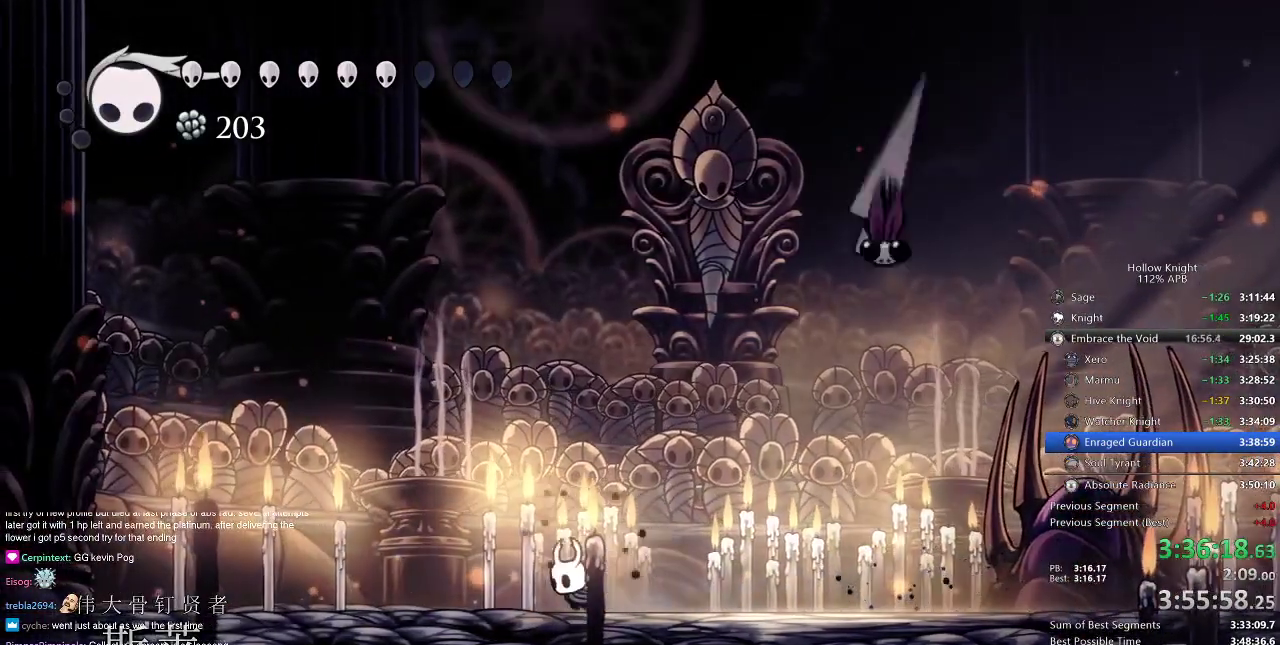
{"keys": [], "events": [[400, "left", "up"], [400, "right", "down"], [484, "right", "up"]]}
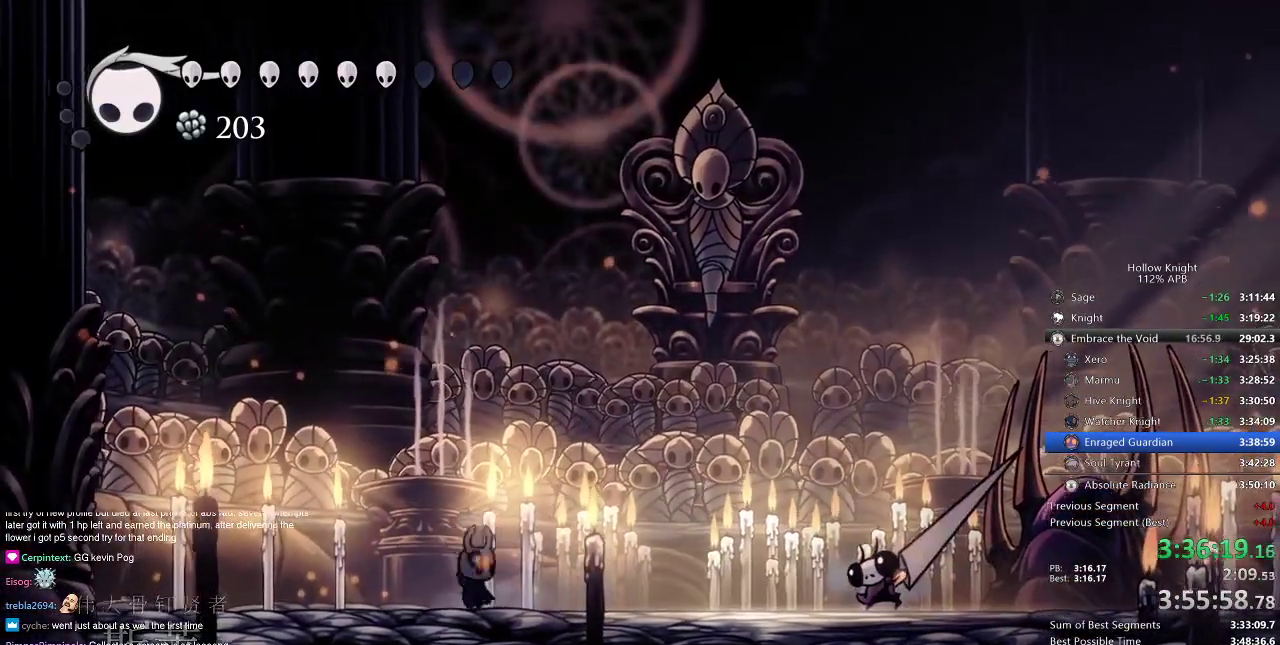
{"keys": ["dash", "right"], "events": [[417, "right", "down"], [434, "dash", "down"]]}
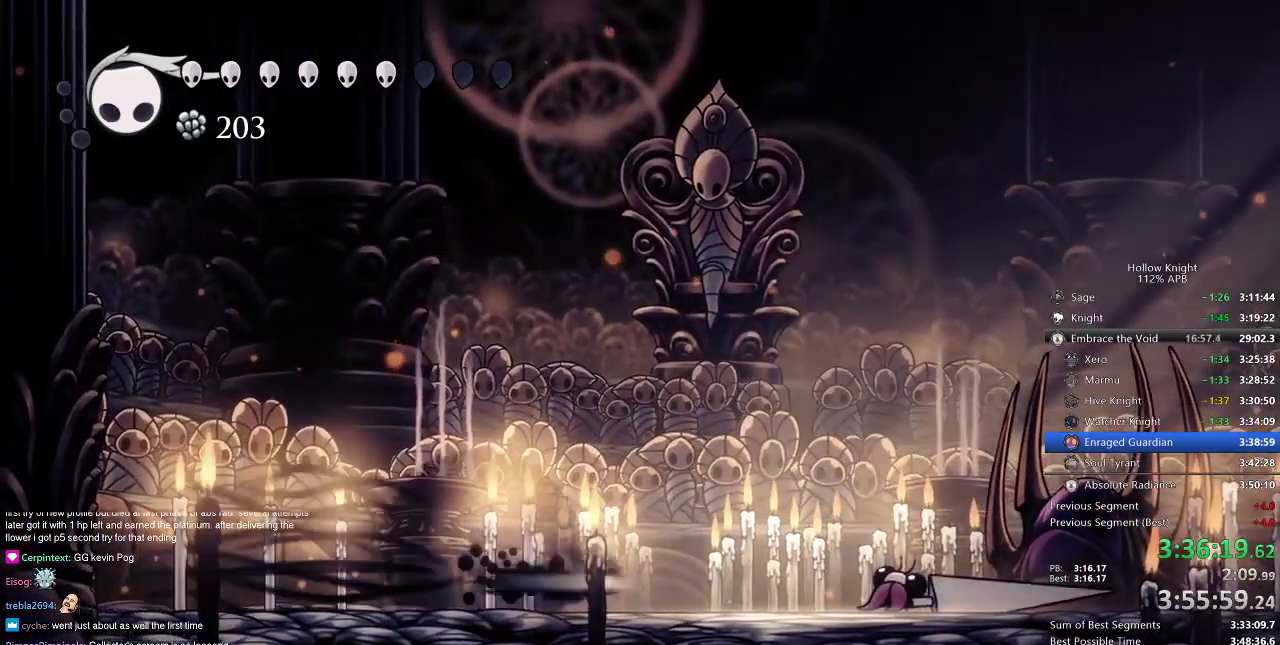
{"keys": ["right"], "events": [[50, "dash", "up"], [350, "nail", "down"], [417, "nail", "up"]]}
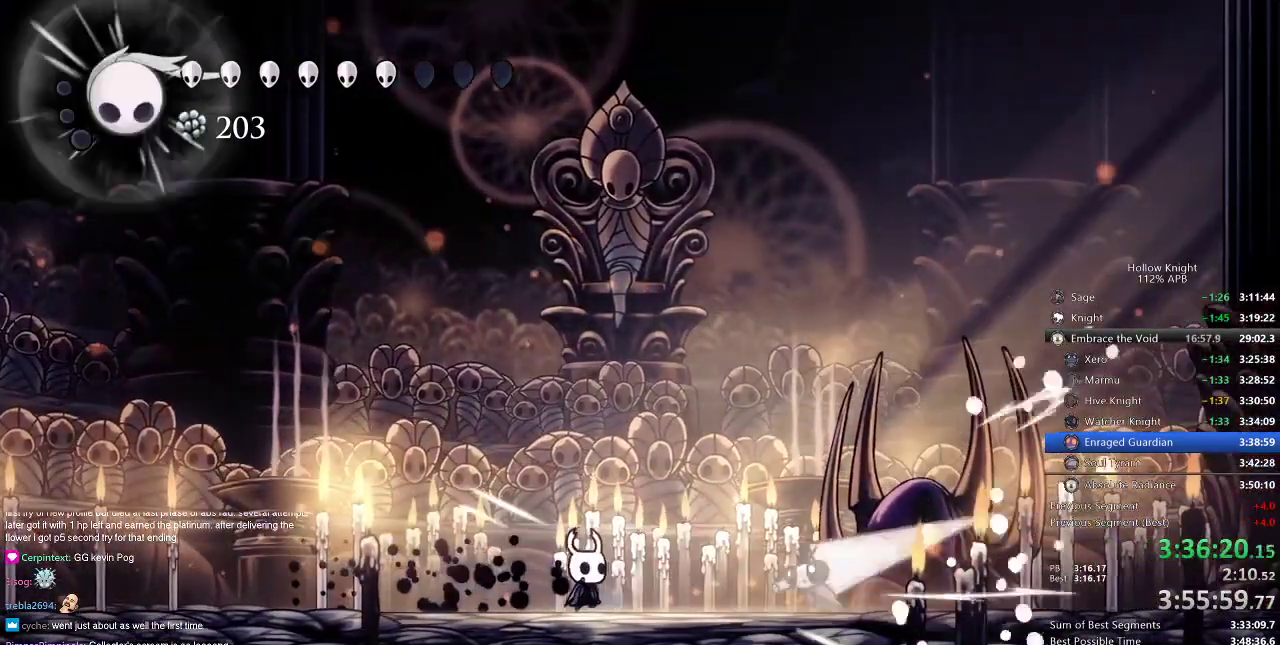
{"keys": ["left"], "events": [[150, "nail", "down"], [284, "dash", "down"], [284, "left", "down"], [284, "nail", "up"], [284, "right", "up"], [384, "dash", "up"]]}
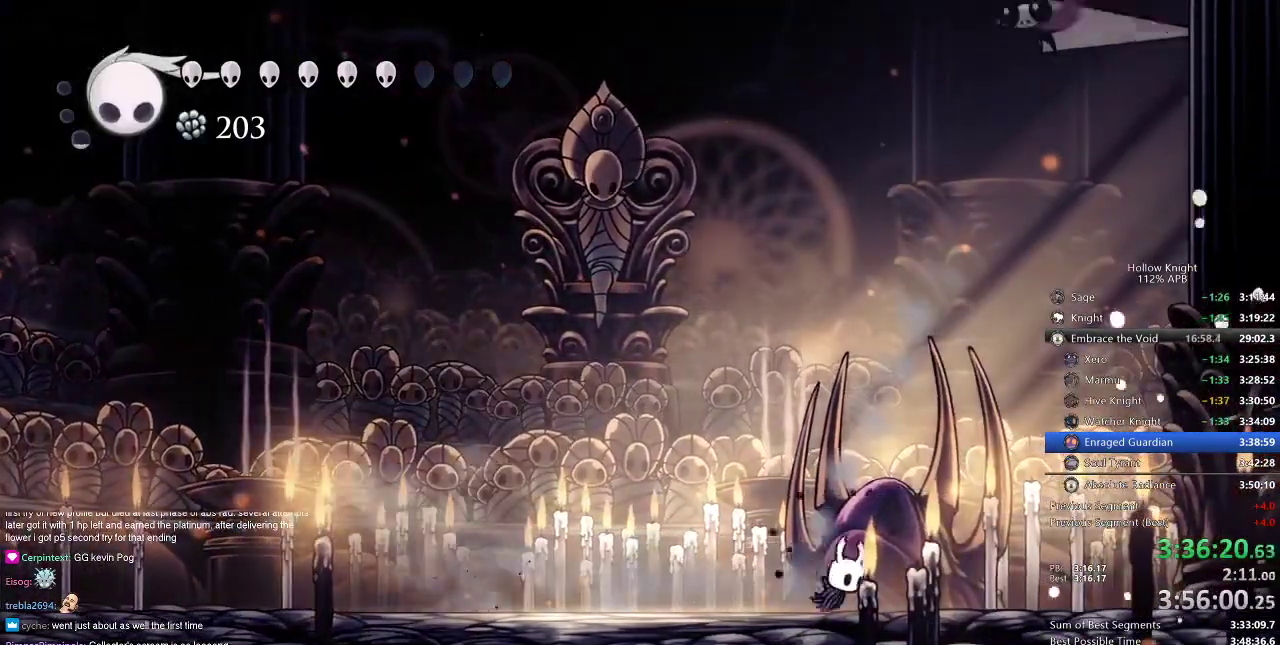
{"keys": ["left"], "events": []}
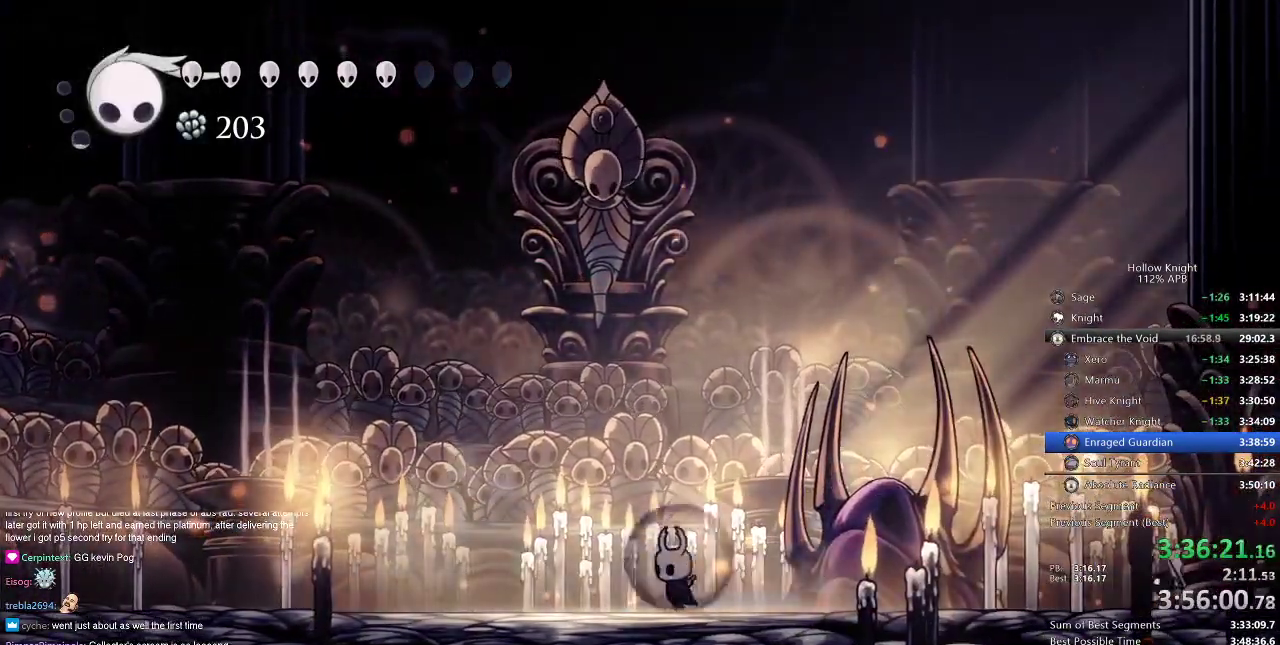
{"keys": ["jump"], "events": [[351, "jump", "down"], [351, "left", "up"], [351, "right", "down"], [401, "right", "up"]]}
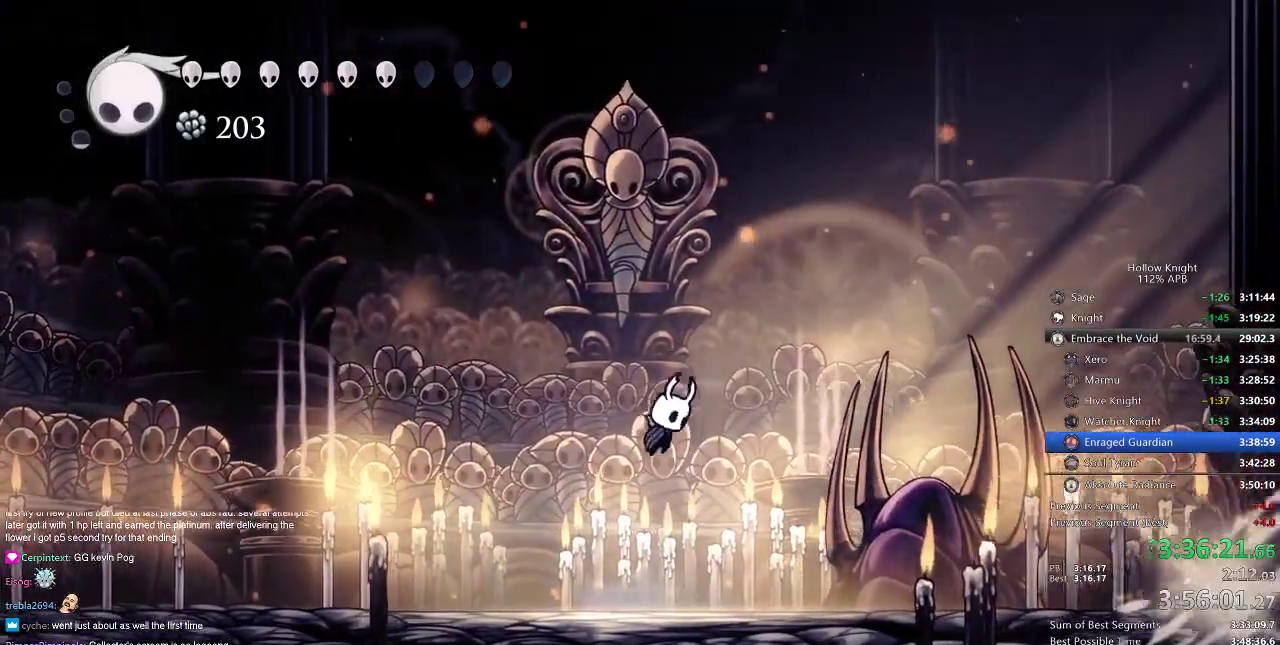
{"keys": ["jump"], "events": [[117, "jump", "up"], [250, "jump", "down"]]}
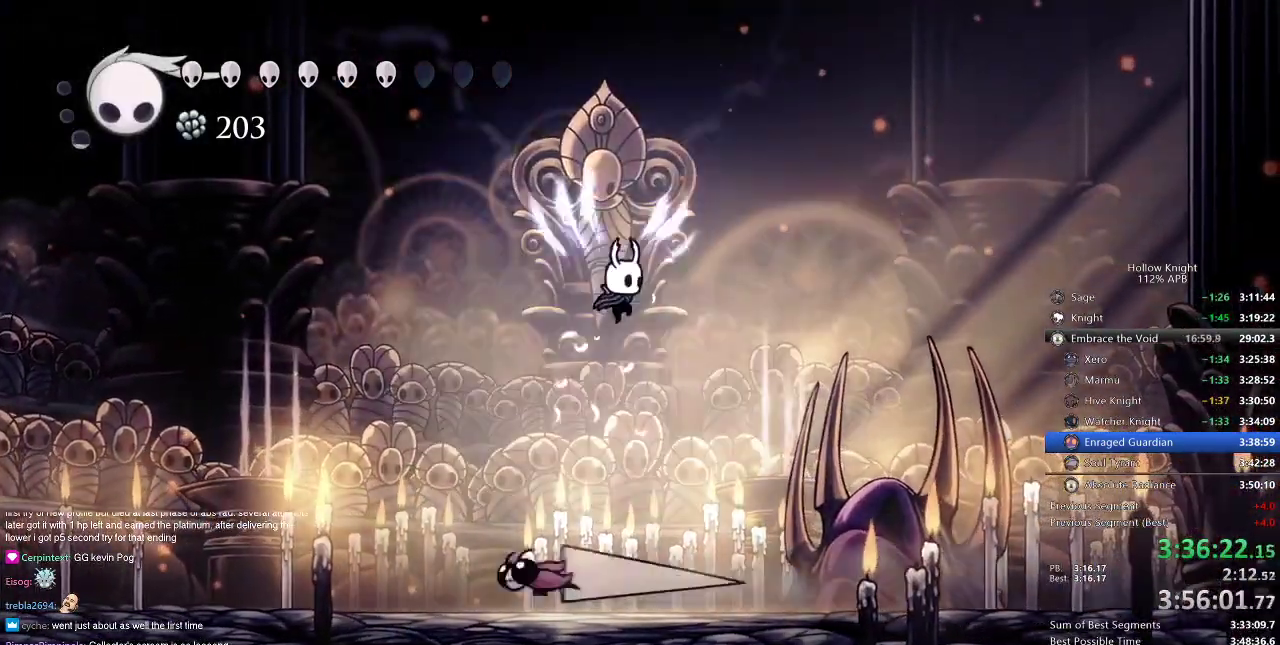
{"keys": ["left"], "events": [[100, "jump", "up"], [100, "left", "down"]]}
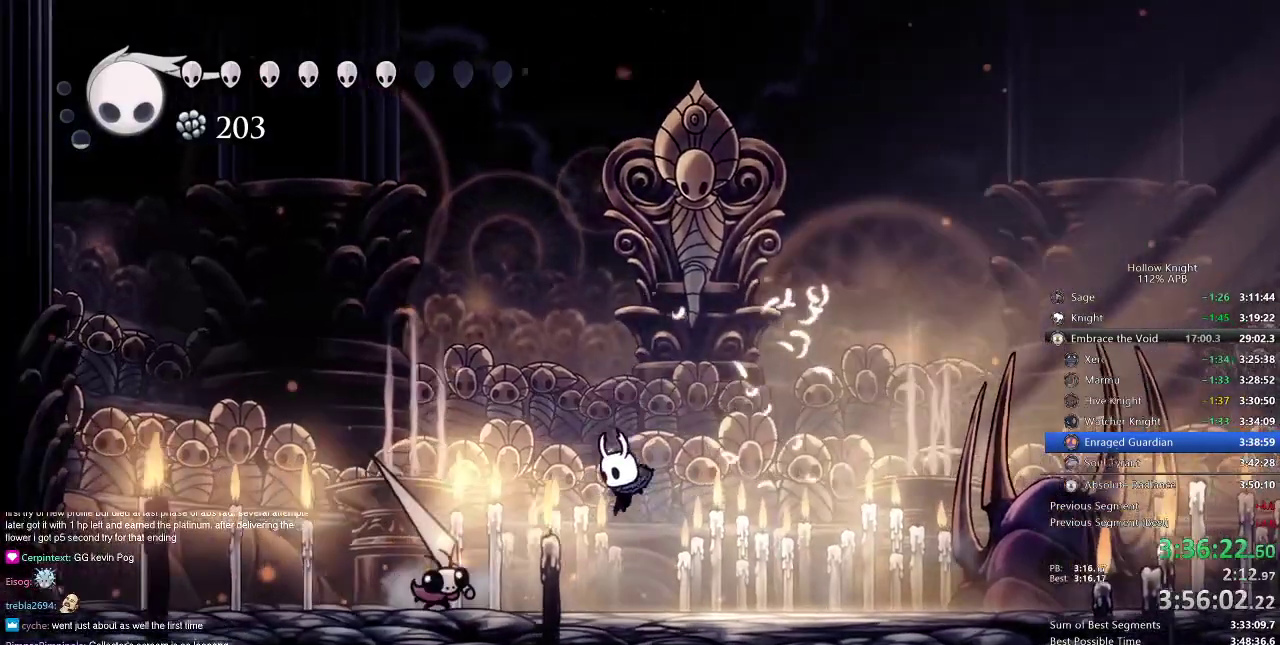
{"keys": ["left", "nail"], "events": [[167, "nail", "down"], [250, "nail", "up"], [434, "nail", "down"]]}
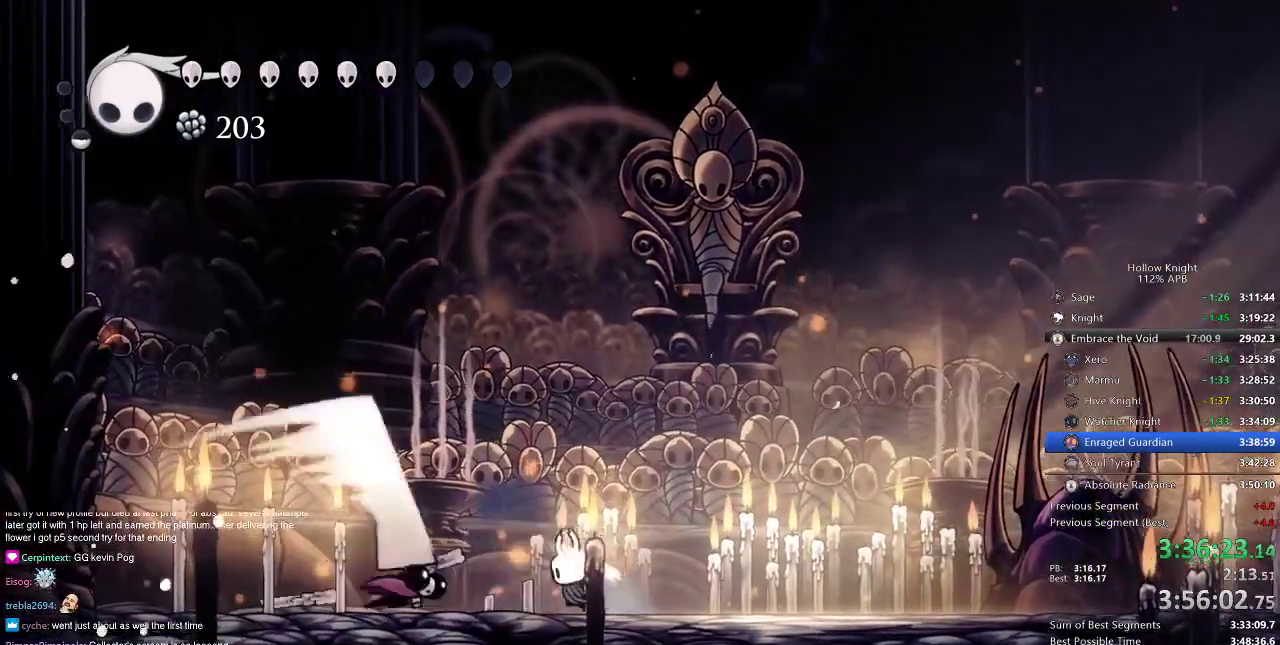
{"keys": ["right"], "events": [[17, "nail", "up"], [17, "right", "down"], [67, "dash", "down"], [67, "left", "up"], [151, "dash", "up"]]}
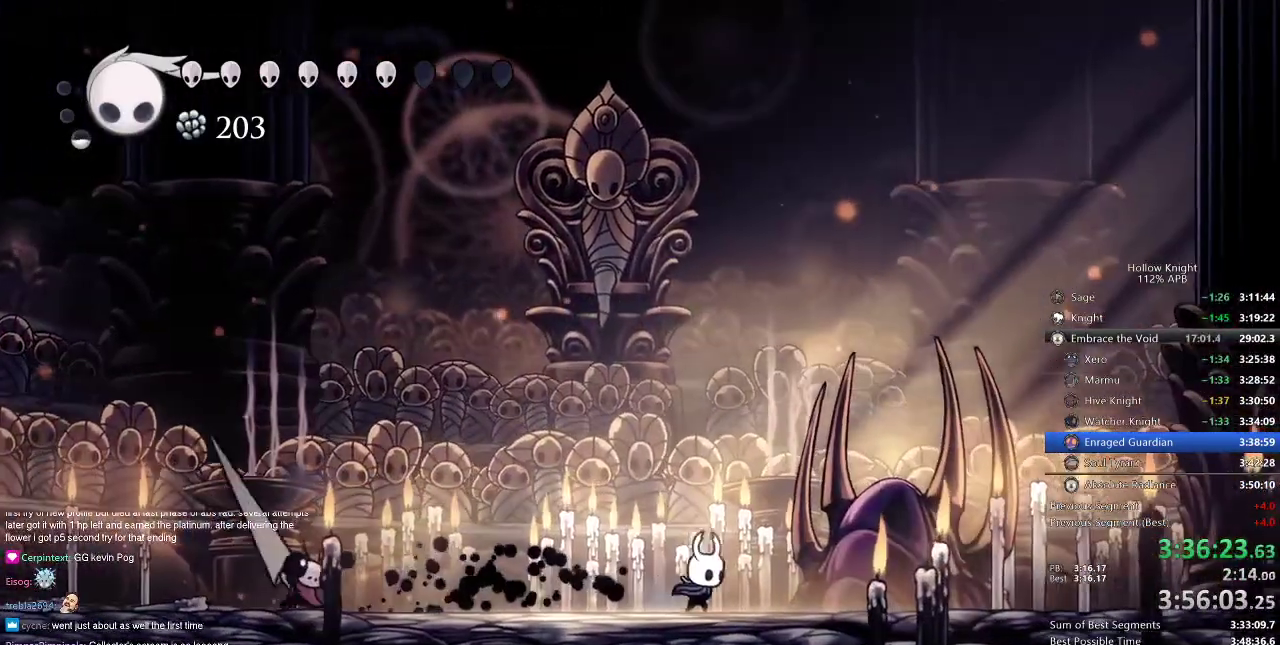
{"keys": ["left"], "events": [[300, "right", "up"], [484, "left", "down"]]}
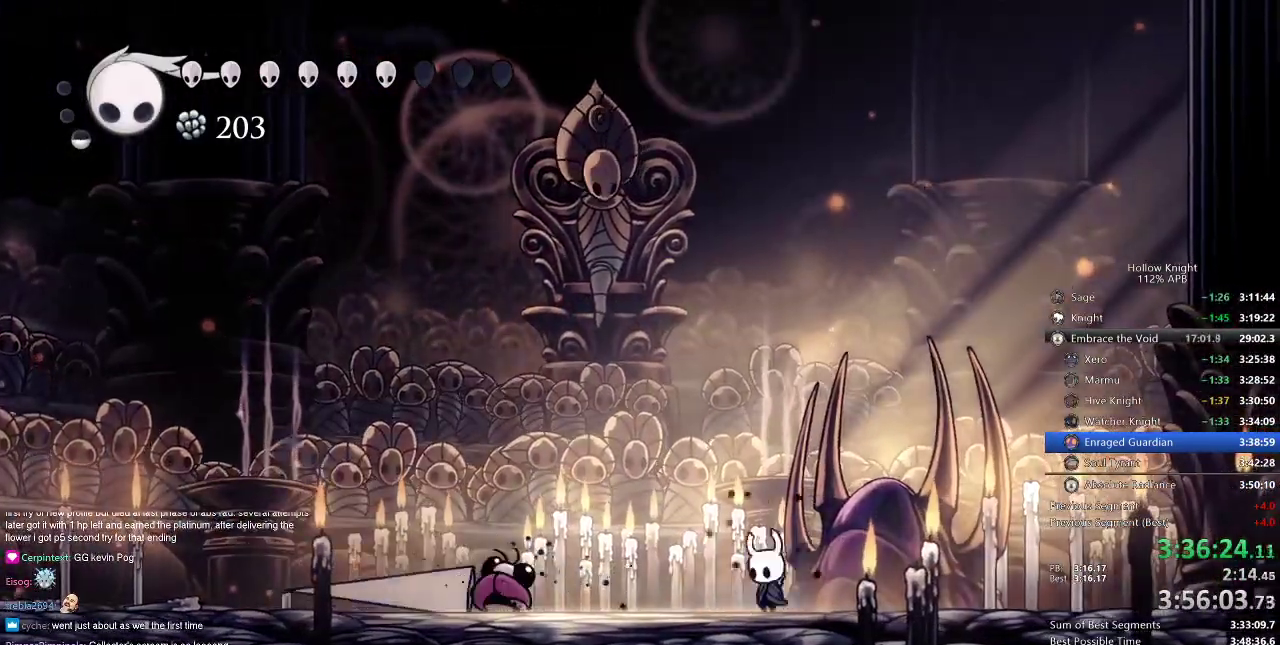
{"keys": ["up"], "events": [[66, "up", "down"], [133, "left", "up"], [133, "spell", "down"], [200, "spell", "up"]]}
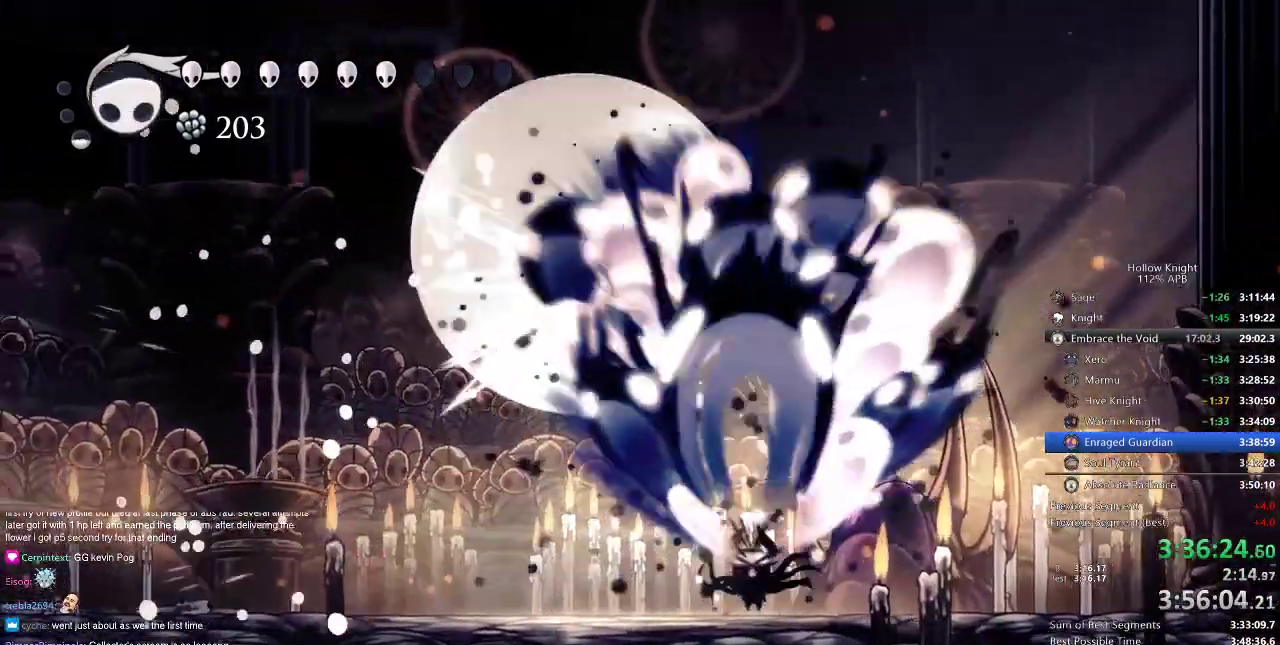
{"keys": ["left"], "events": [[34, "up", "up"], [284, "left", "down"]]}